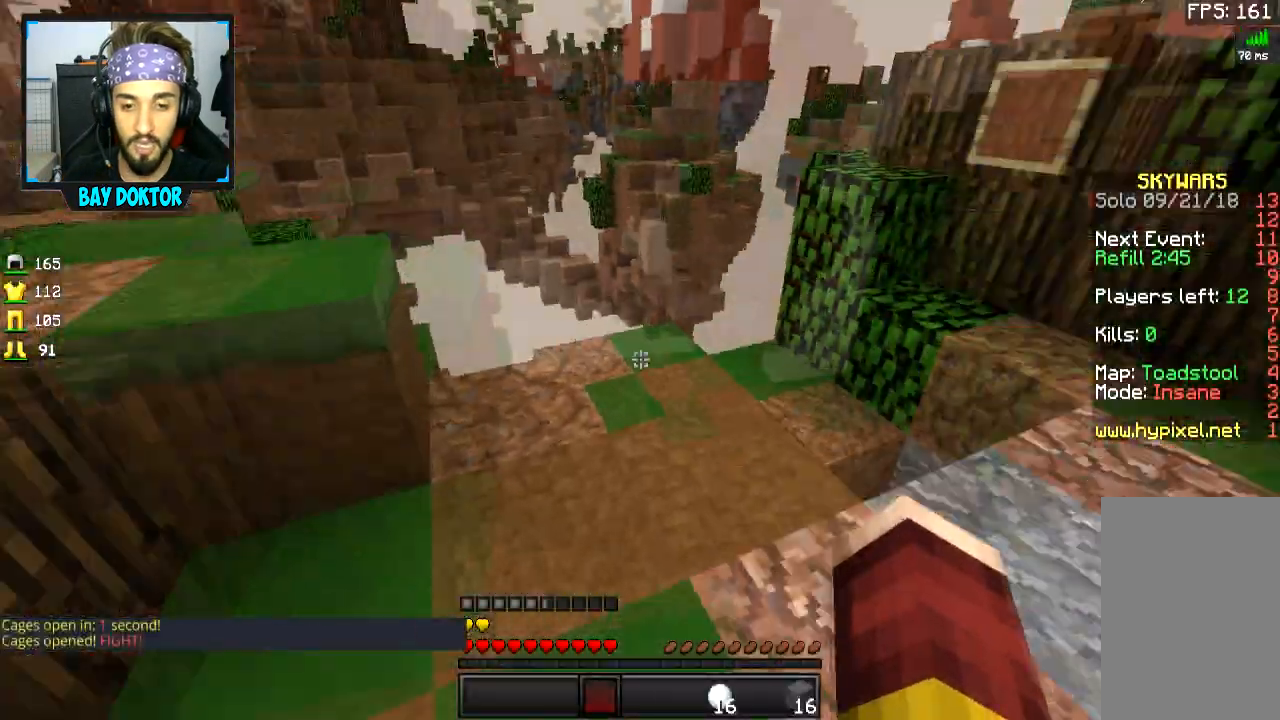
Gameplay with keyboard and mouse; each line is a JSON object with the keys and mouse buttons held at the frame after it. "events" lists presses ("down") and releases ("up") of "a", "d", "s", "space", "w", "mouse_left" and "mouse_right" between this image and that frame as [ms after this image, input, new state], when the widget could be followed in between. "mouse_left", "mouse_right" = the "left", "right" buttons of the "mouse" list. No other keys are recorded. Fast repeated clicks can show as one long hold. Mouse movement is not recorded.
{"keys": ["w"], "mouse": [], "events": [[50, "d", "up"], [167, "d", "down"], [200, "d", "up"], [400, "d", "down"], [467, "d", "up"]]}
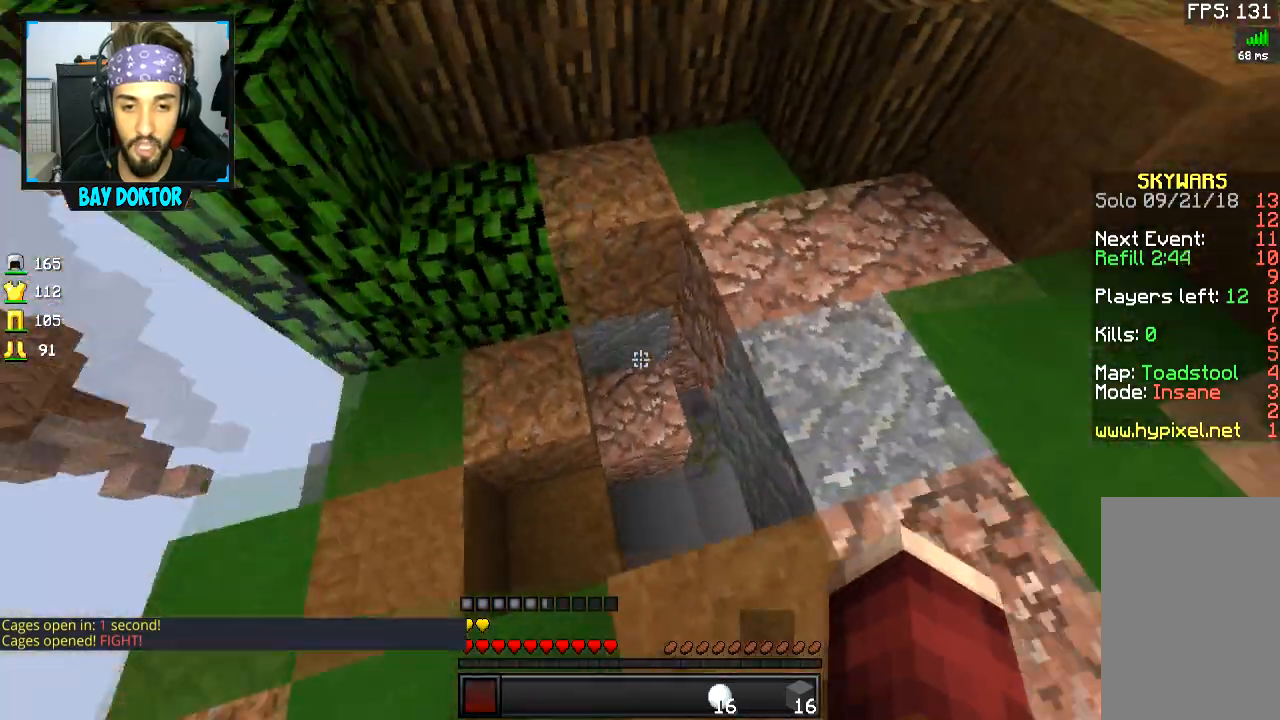
{"keys": ["d", "w"], "mouse": [], "events": [[500, "d", "down"]]}
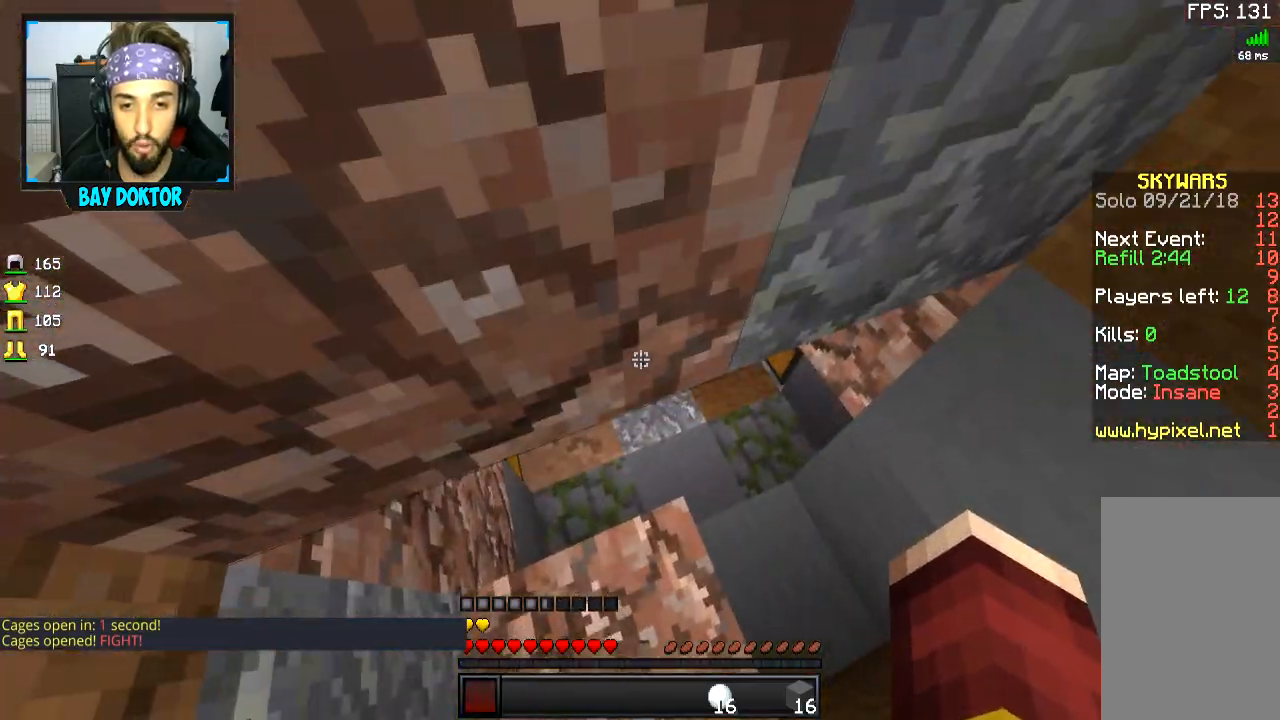
{"keys": ["a"], "mouse": [], "events": [[167, "d", "up"], [400, "a", "down"], [400, "w", "up"]]}
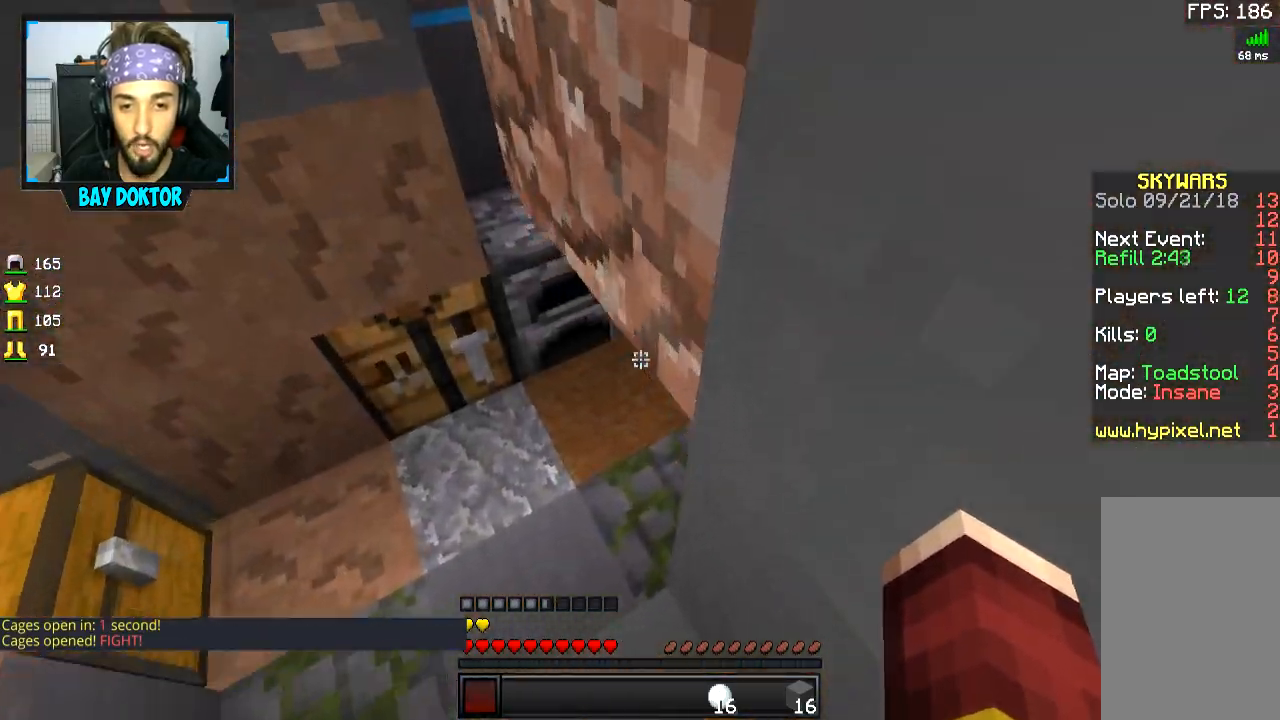
{"keys": [], "mouse": [], "events": [[150, "a", "up"], [317, "mouse_right", "down"], [400, "mouse_right", "up"]]}
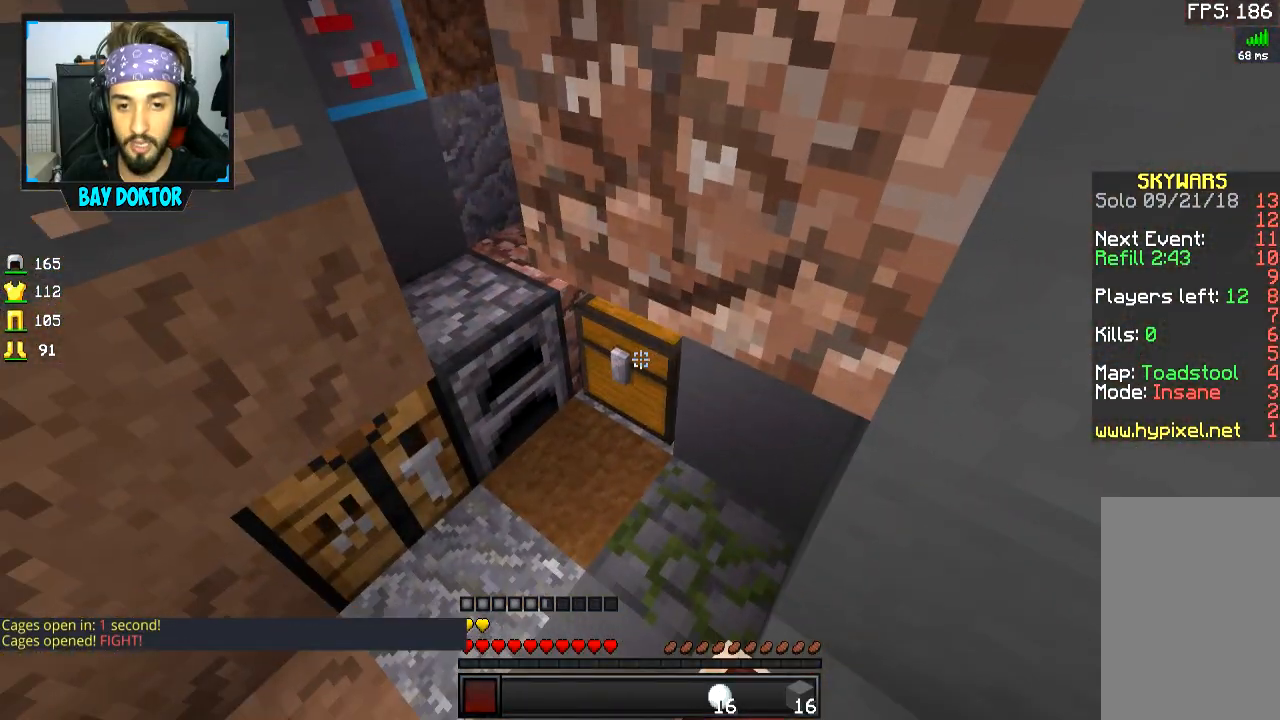
{"keys": [], "mouse": [], "events": []}
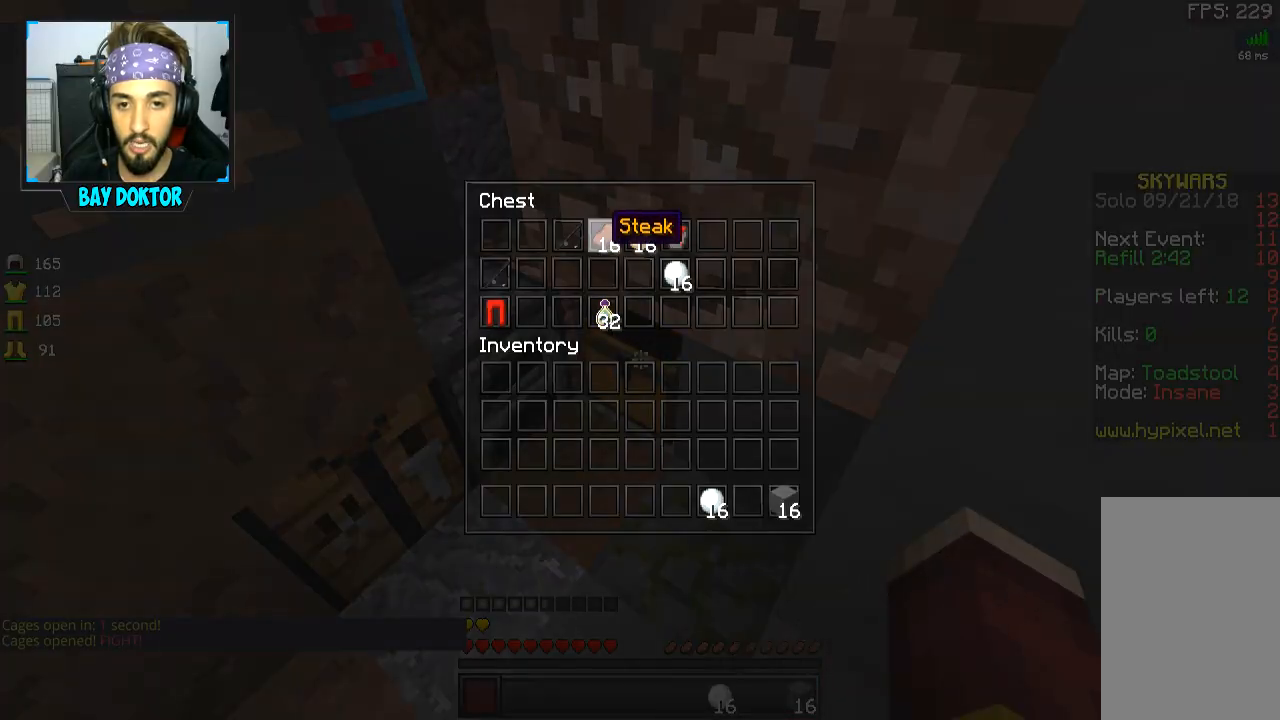
{"keys": [], "mouse": [], "events": []}
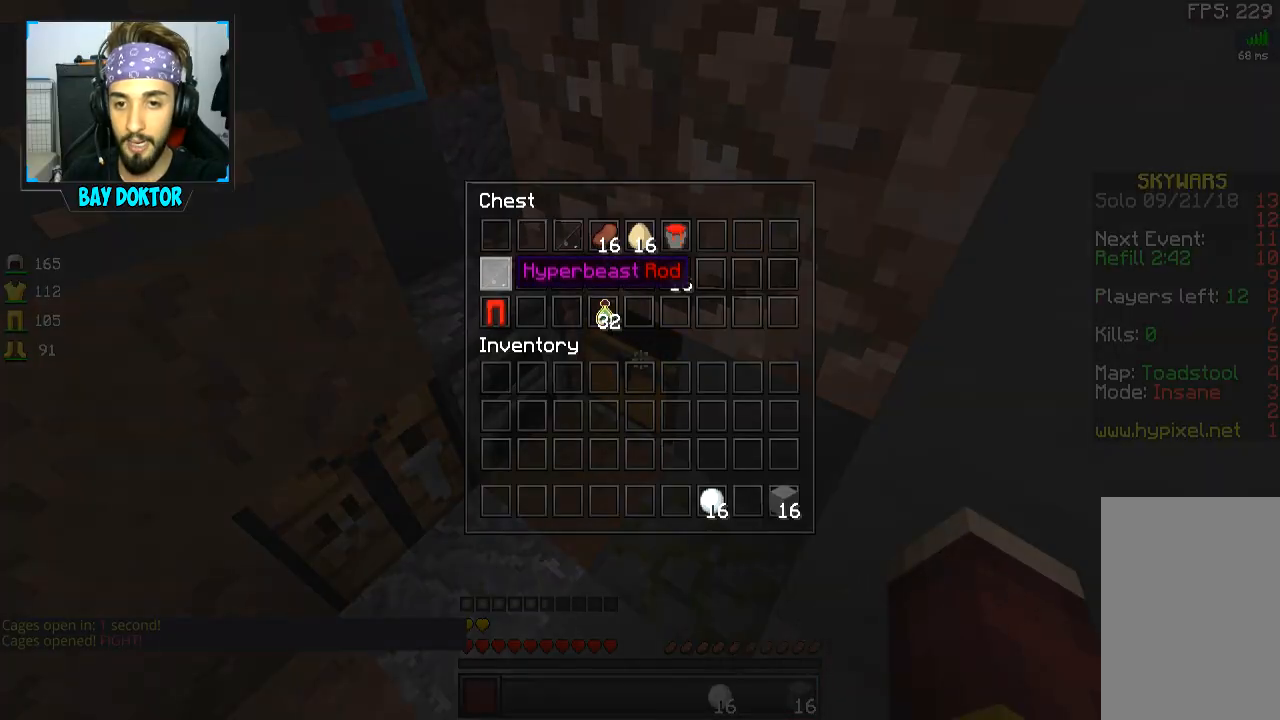
{"keys": [], "mouse": [], "events": []}
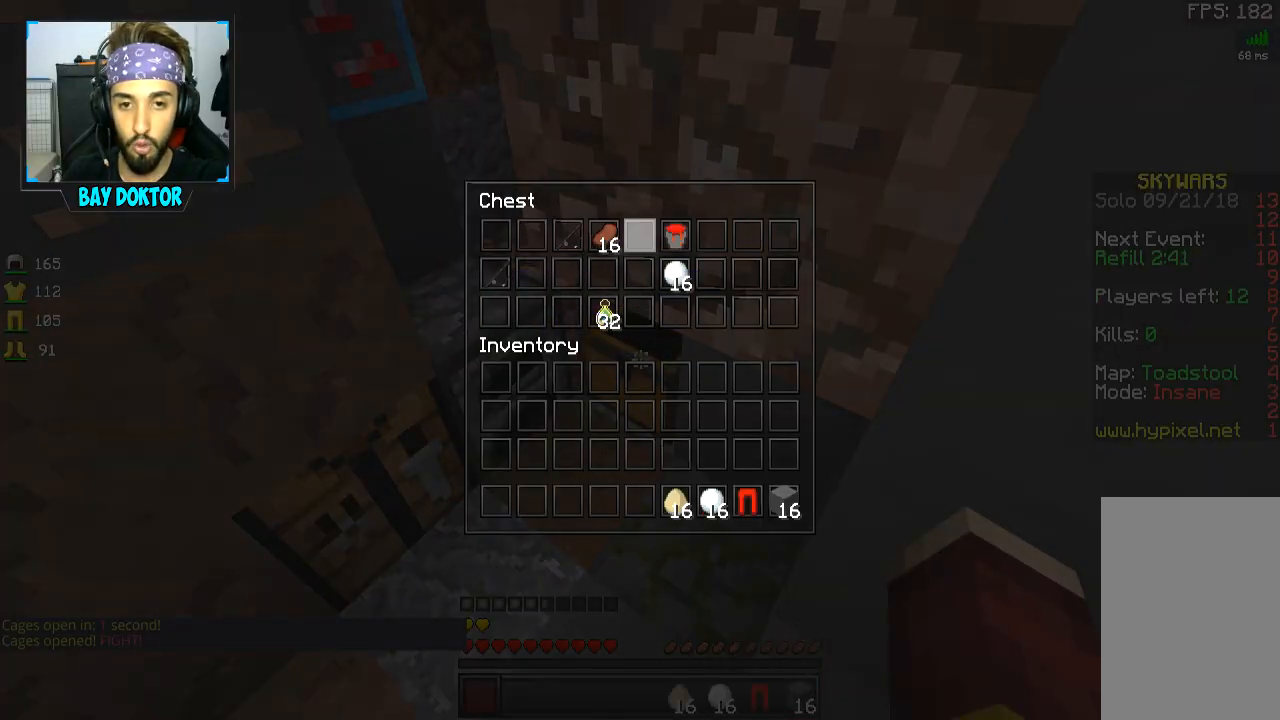
{"keys": [], "mouse": [], "events": []}
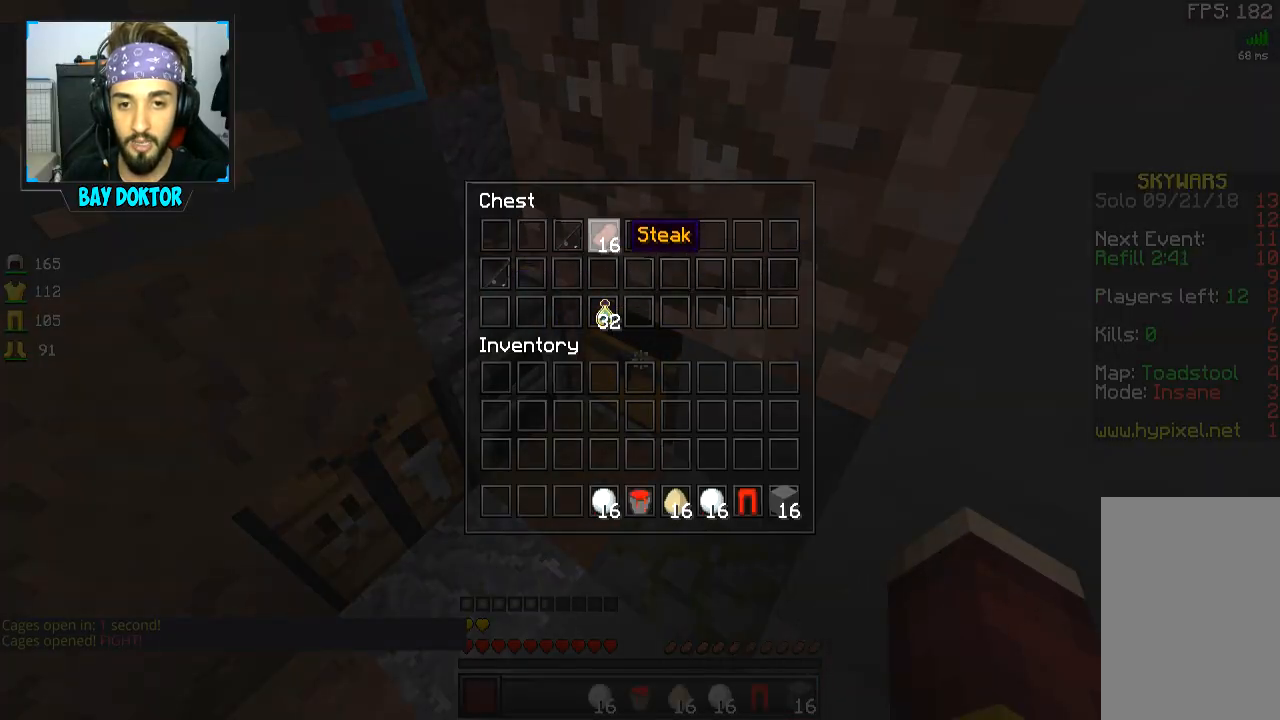
{"keys": ["d"], "mouse": [], "events": [[501, "d", "down"]]}
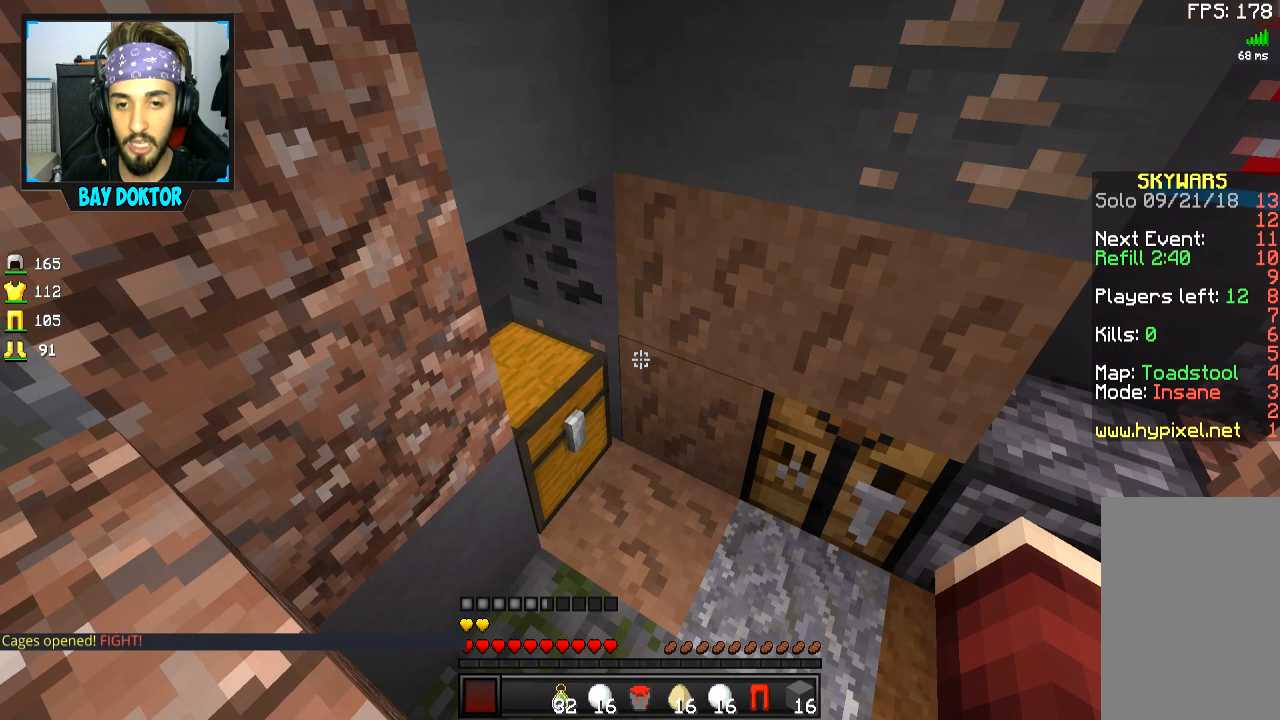
{"keys": [], "mouse": [], "events": [[50, "d", "up"], [300, "mouse_right", "down"], [400, "mouse_right", "up"]]}
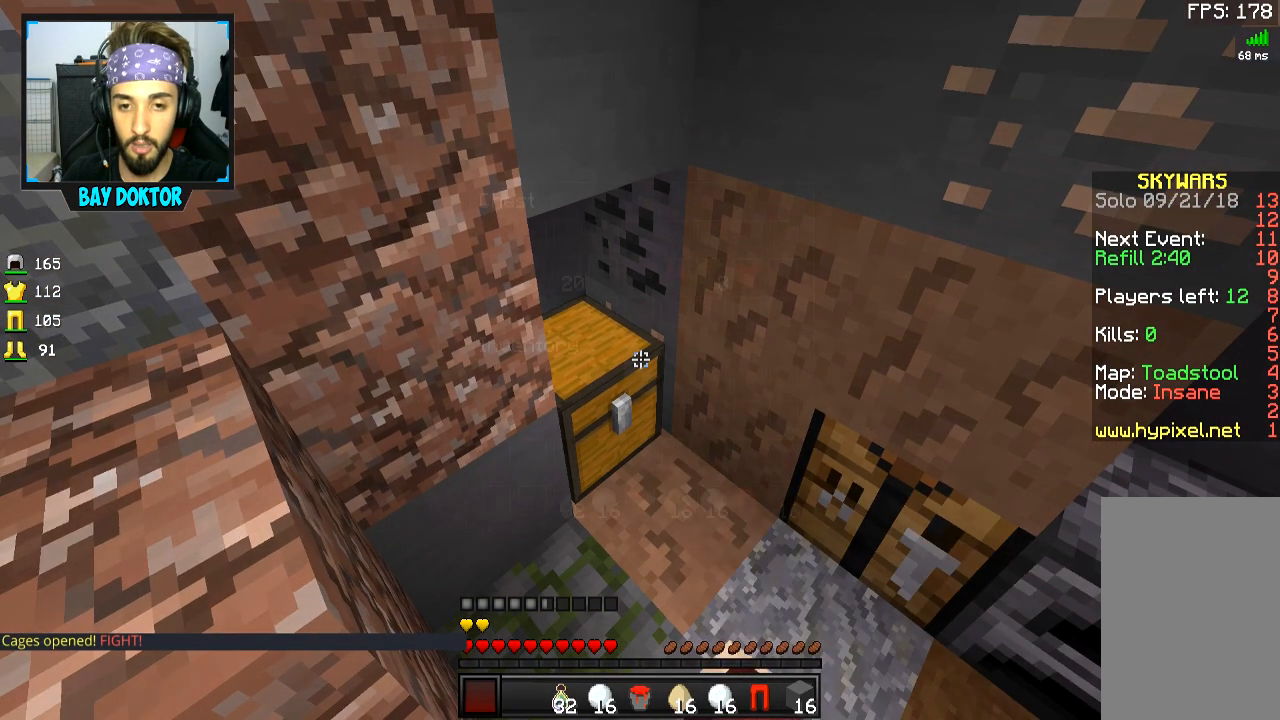
{"keys": [], "mouse": [], "events": []}
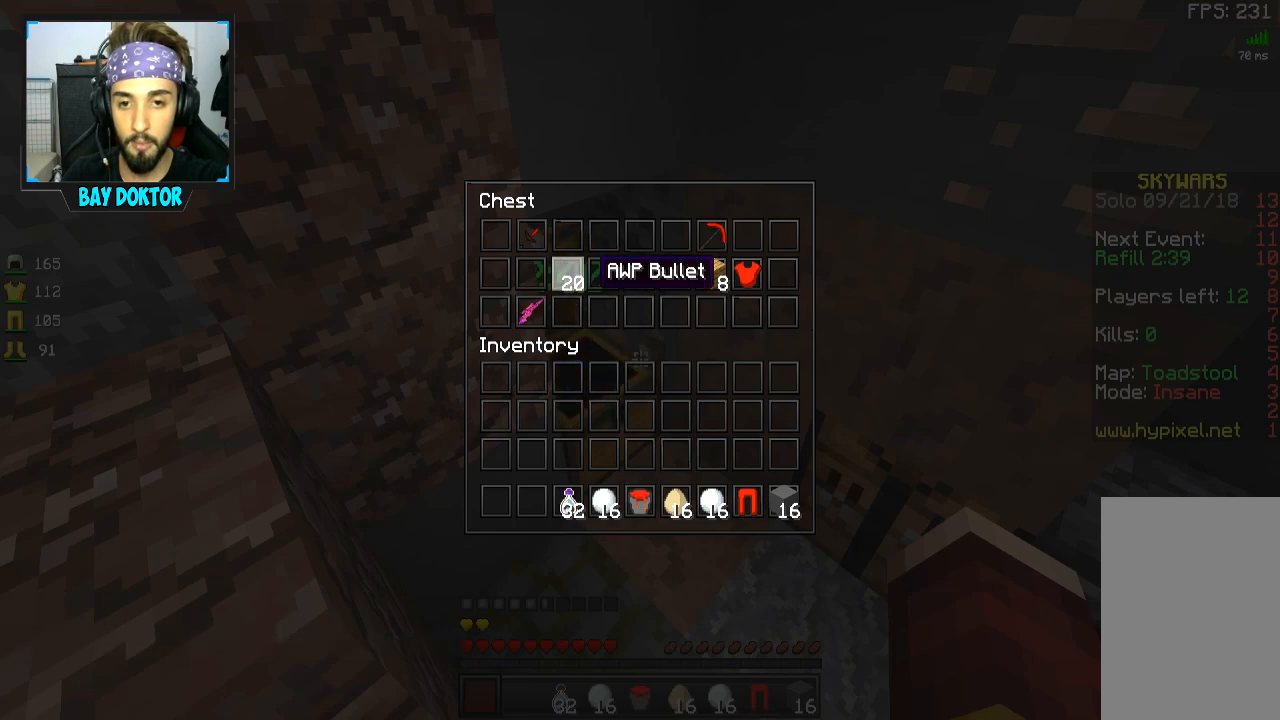
{"keys": [], "mouse": [], "events": []}
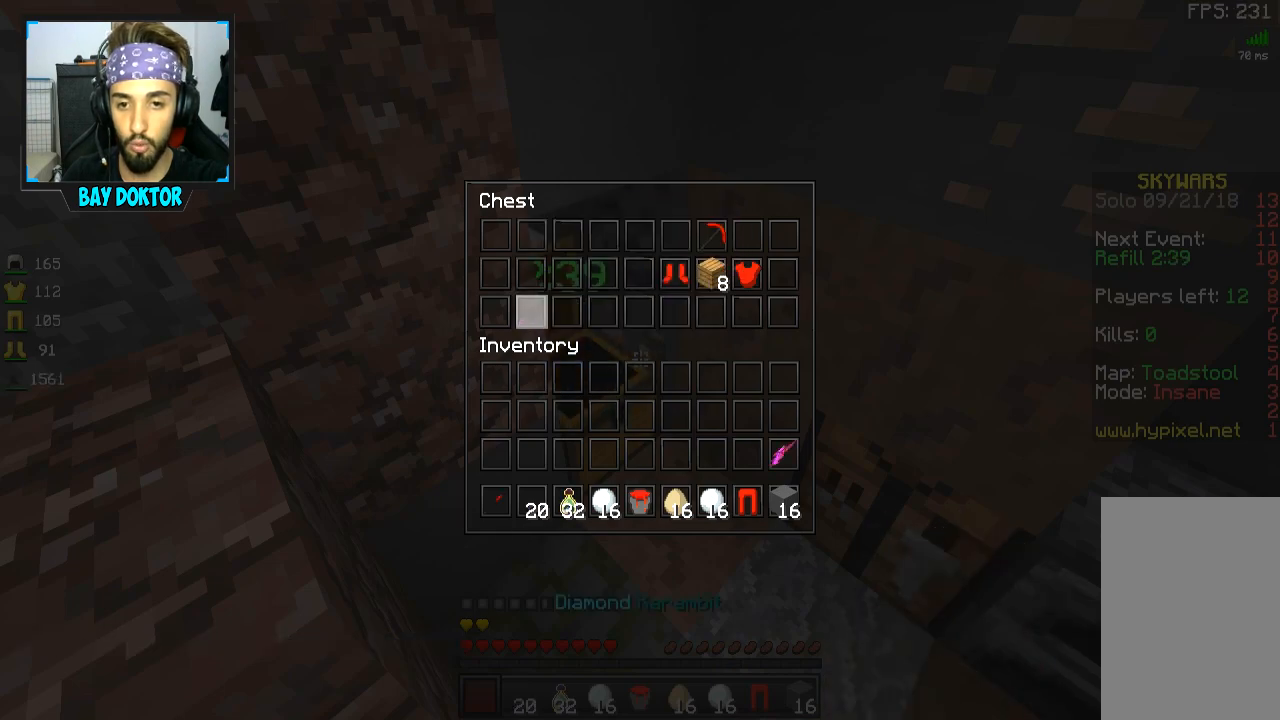
{"keys": [], "mouse": [], "events": []}
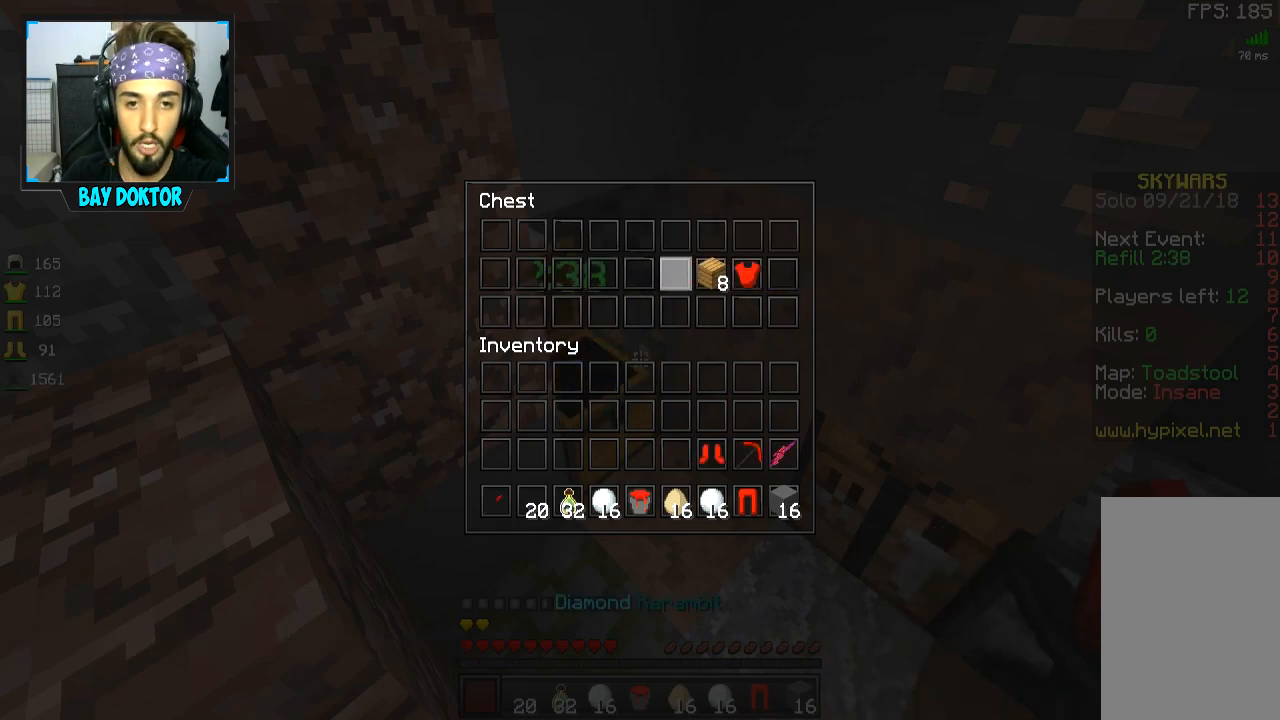
{"keys": [], "mouse": [], "events": []}
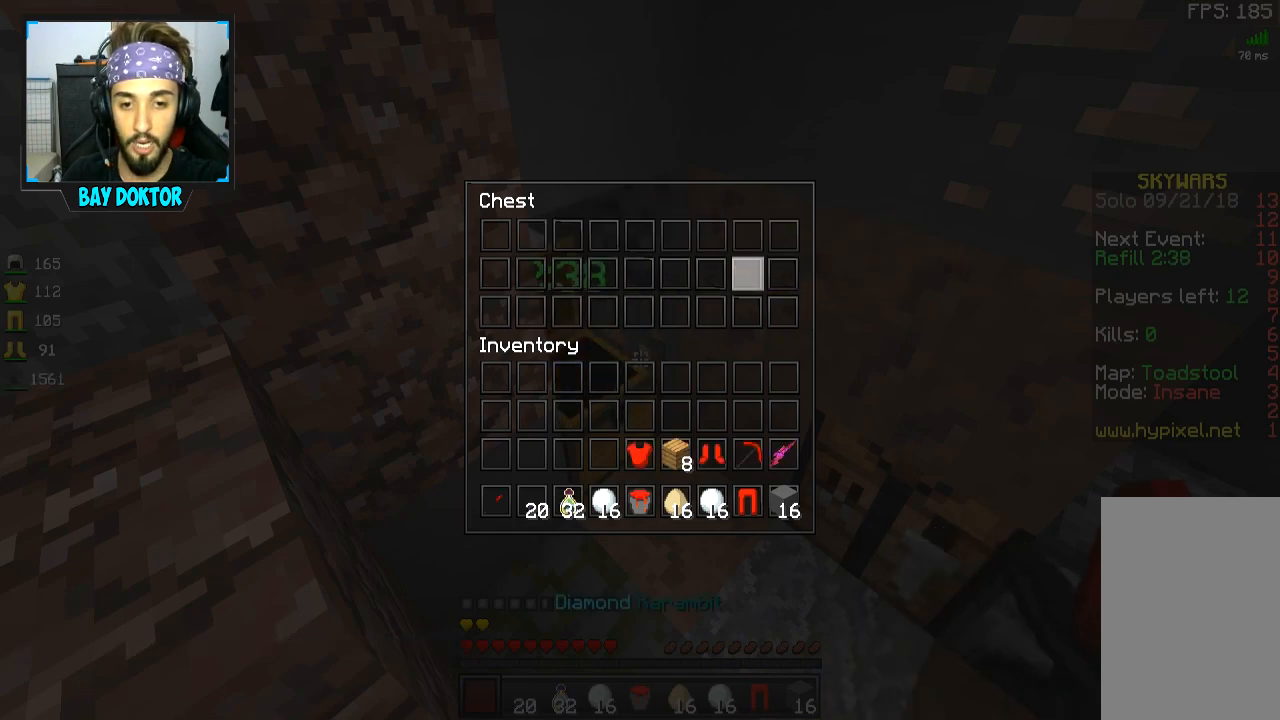
{"keys": [], "mouse": [], "events": []}
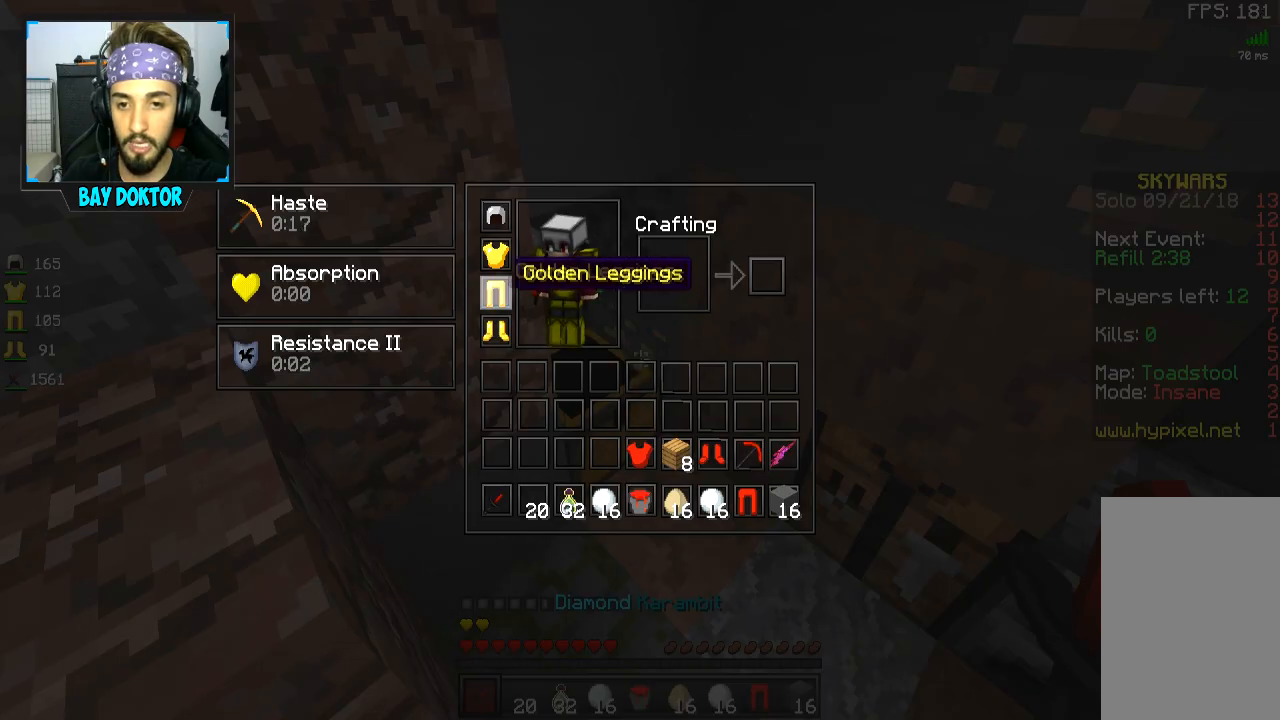
{"keys": [], "mouse": [], "events": []}
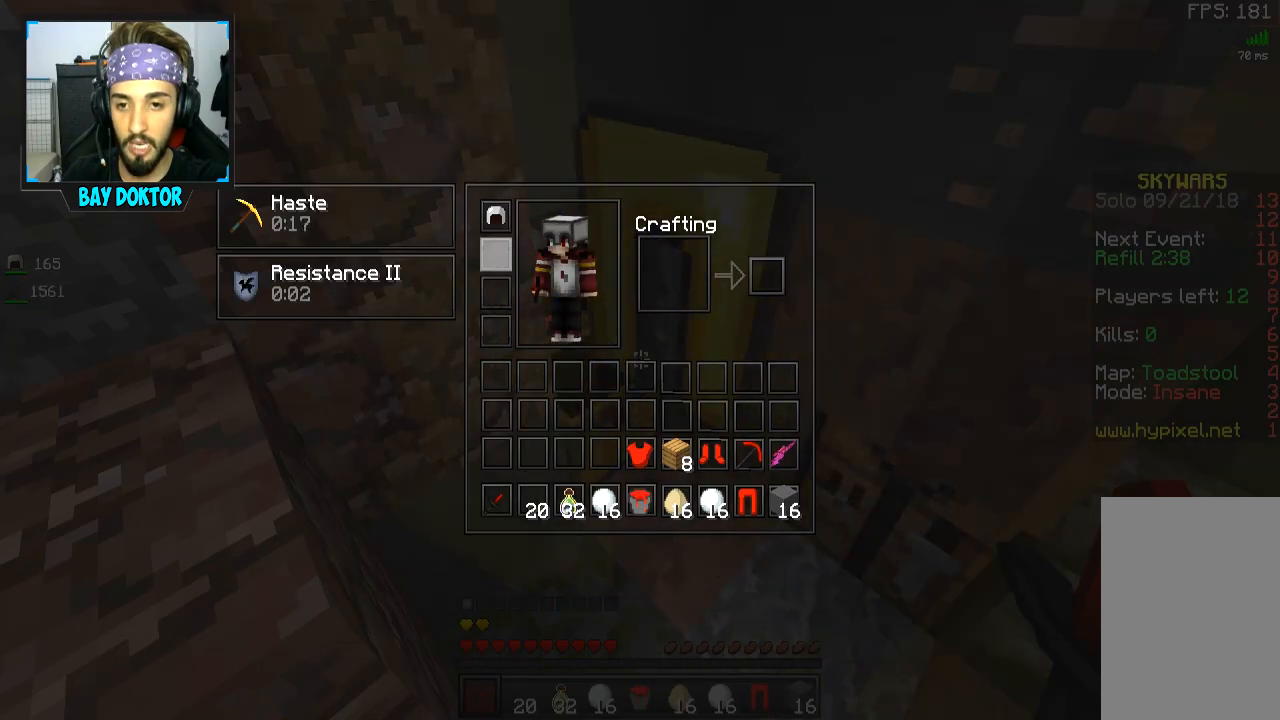
{"keys": [], "mouse": [], "events": []}
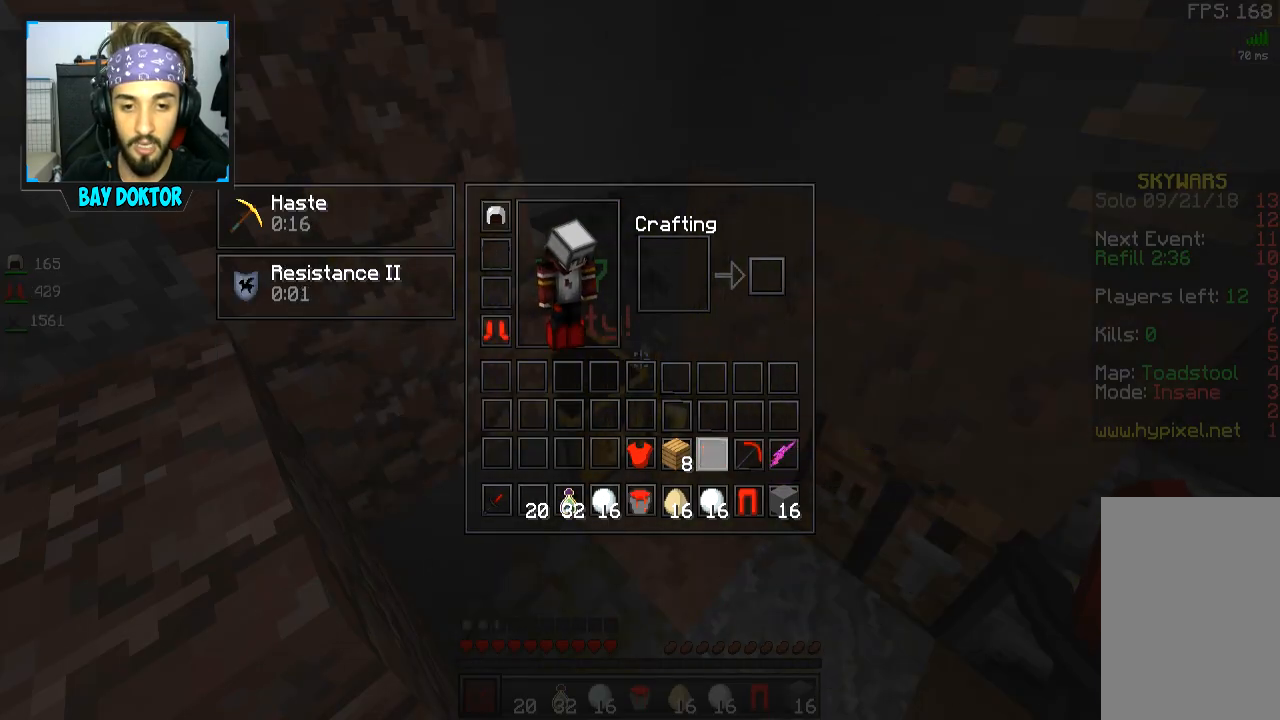
{"keys": [], "mouse": [], "events": []}
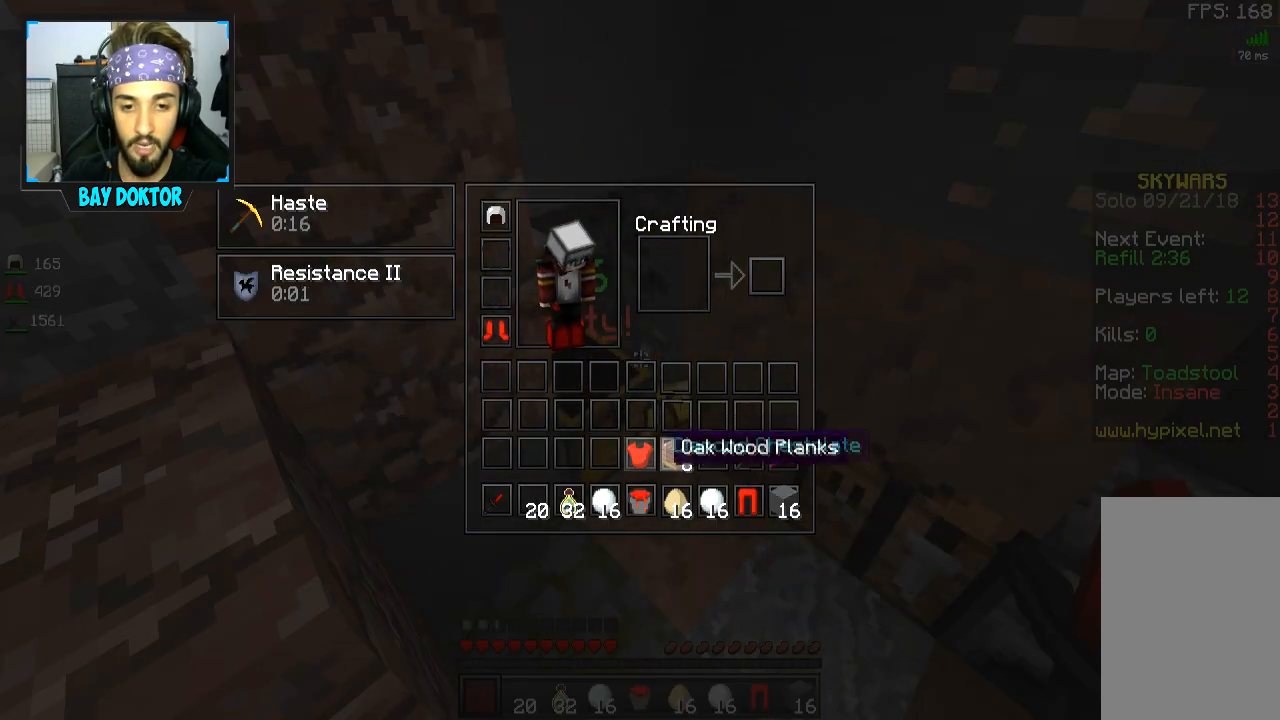
{"keys": [], "mouse": [], "events": []}
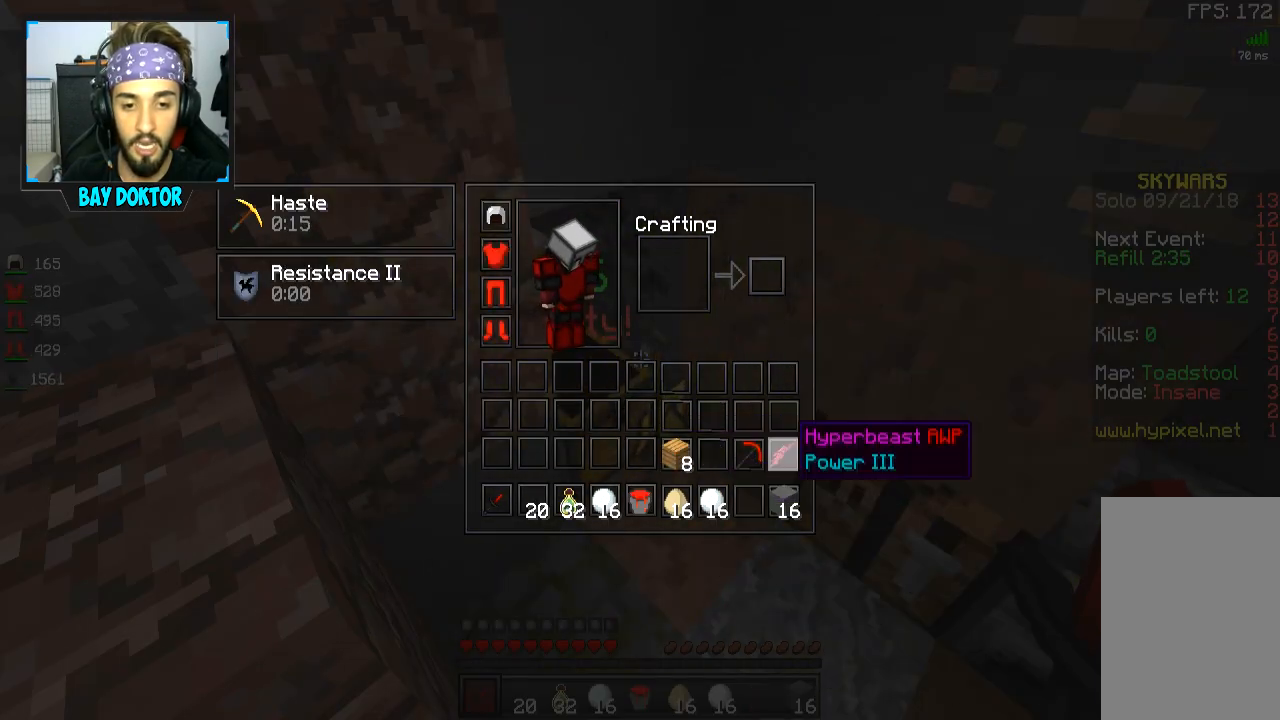
{"keys": ["a", "w"], "mouse": [], "events": [[433, "a", "down"], [500, "w", "down"]]}
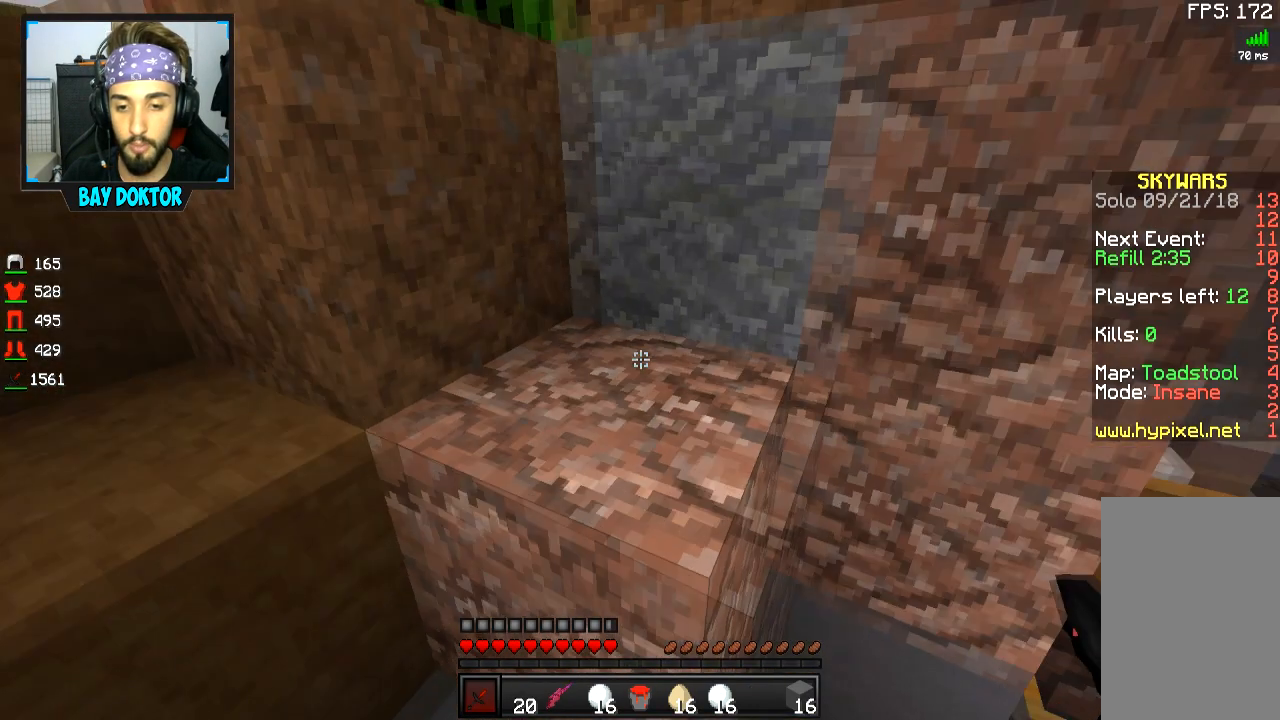
{"keys": ["w"], "mouse": [], "events": [[167, "a", "up"], [184, "space", "down"], [300, "space", "up"]]}
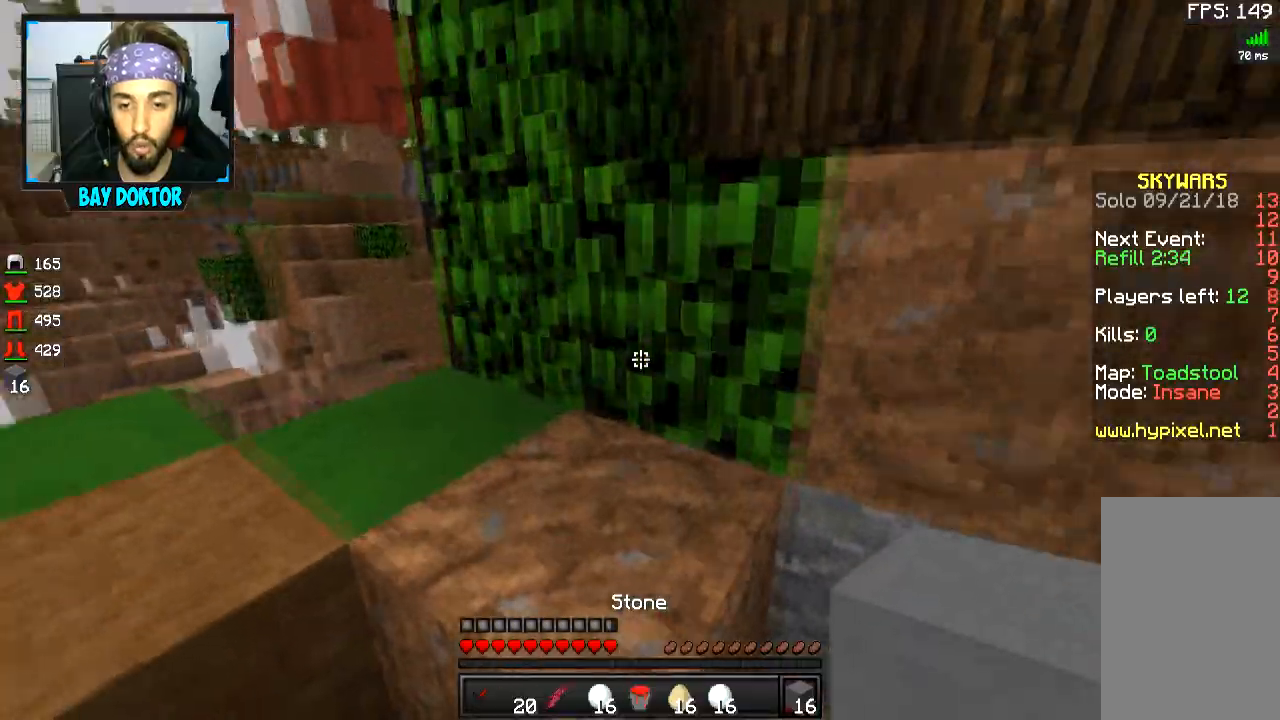
{"keys": [], "mouse": [], "events": [[133, "w", "up"]]}
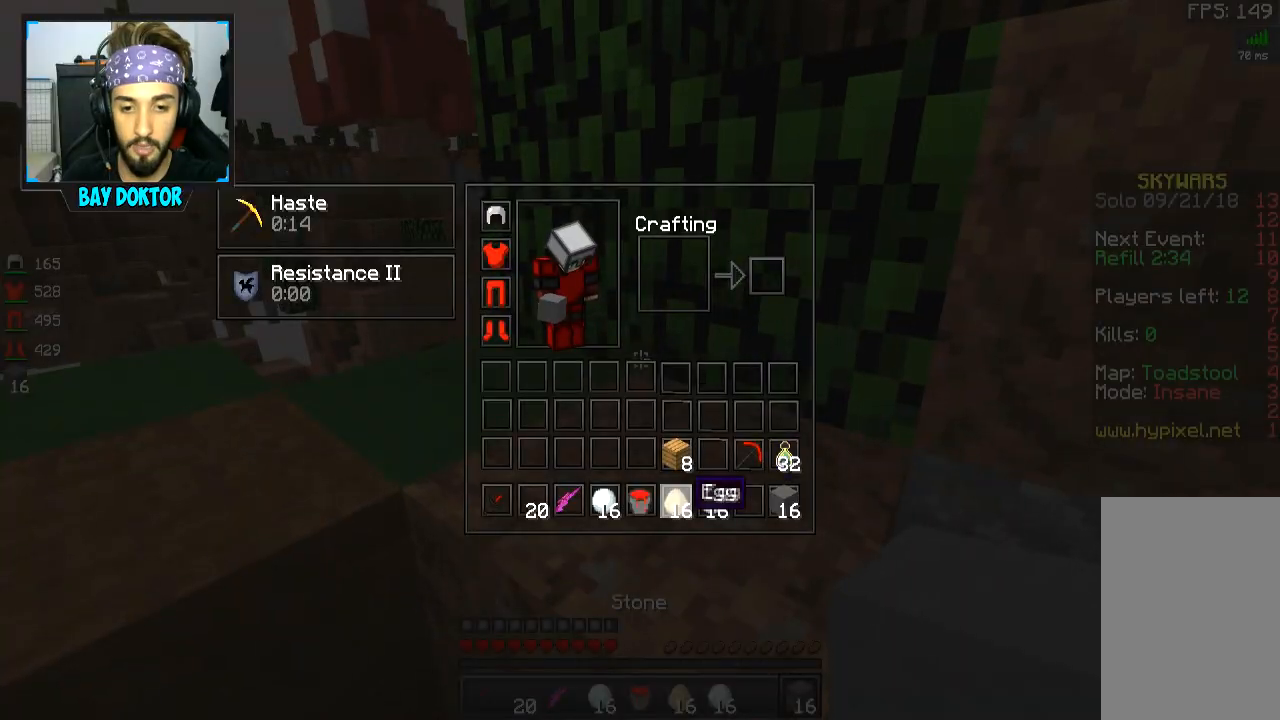
{"keys": ["space", "w"], "mouse": [], "events": [[267, "w", "down"], [450, "space", "down"]]}
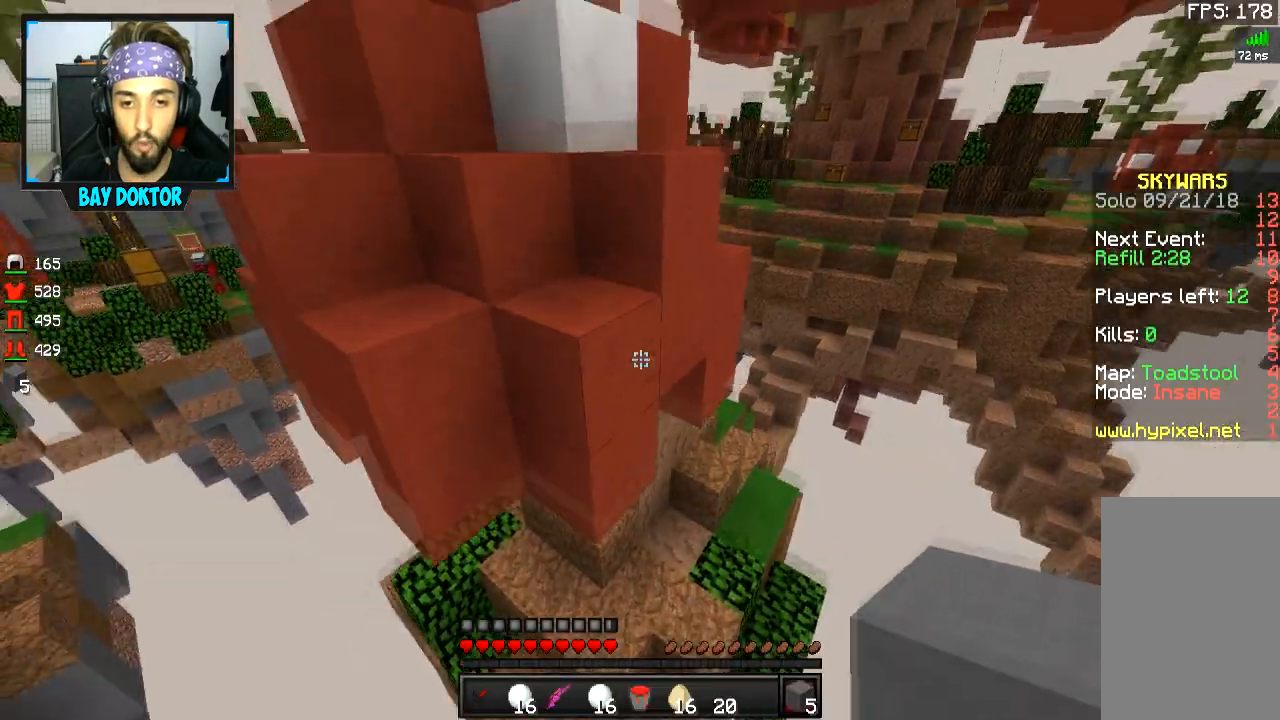
{"keys": ["d", "w"], "mouse": [], "events": [[66, "space", "up"], [166, "d", "down"]]}
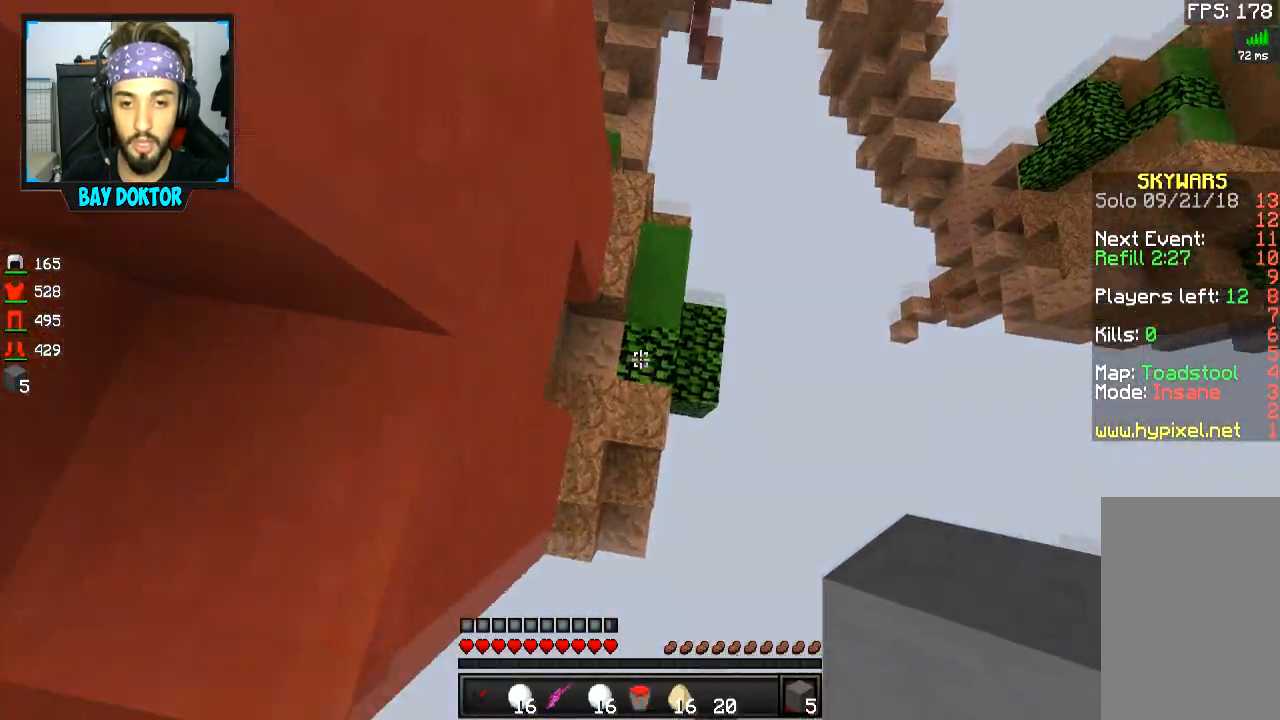
{"keys": ["w"], "mouse": [], "events": [[184, "d", "up"], [367, "d", "down"], [484, "d", "up"]]}
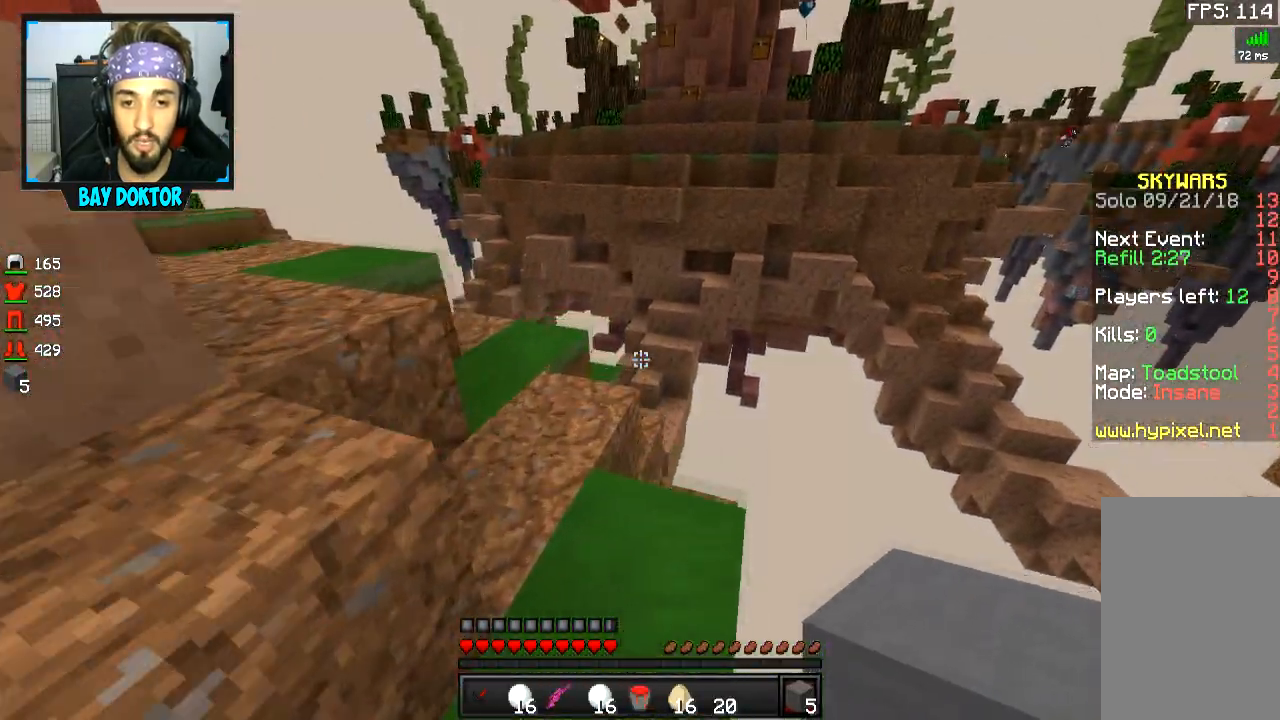
{"keys": ["w"], "mouse": [], "events": [[233, "a", "down"], [434, "a", "up"]]}
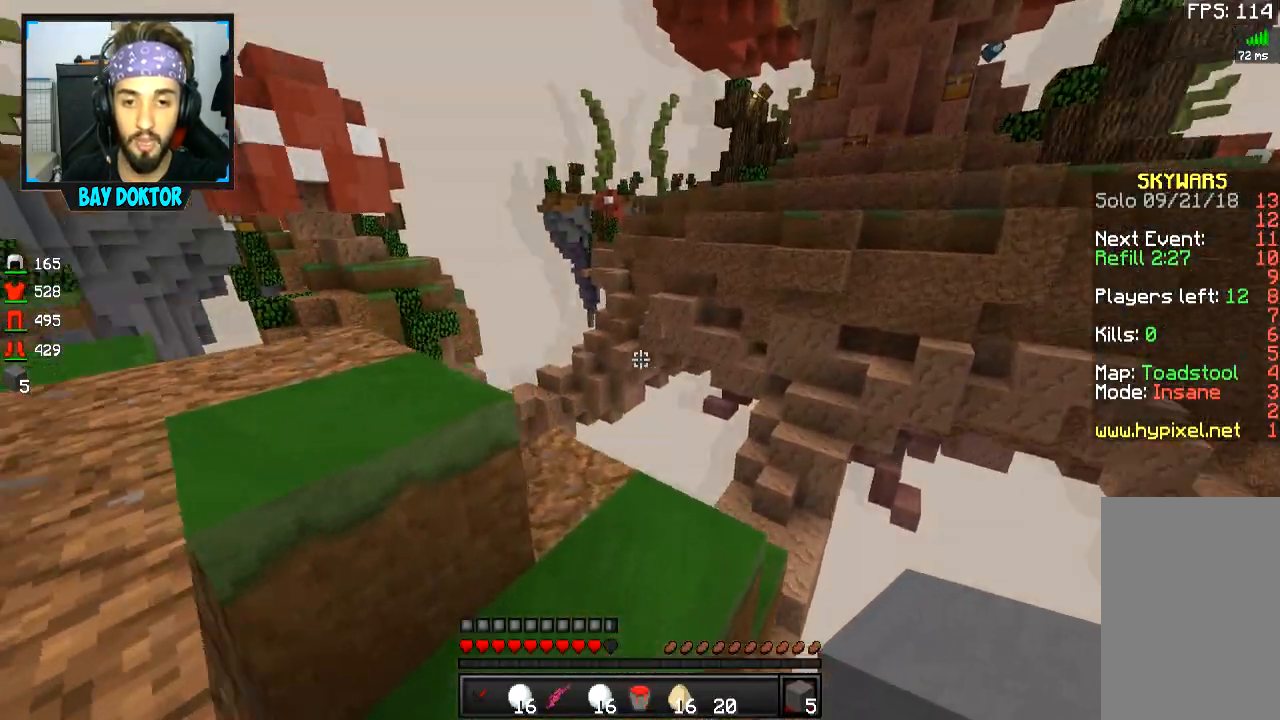
{"keys": ["w"], "mouse": [], "events": [[117, "d", "down"], [167, "d", "up"], [217, "a", "down"], [334, "a", "up"]]}
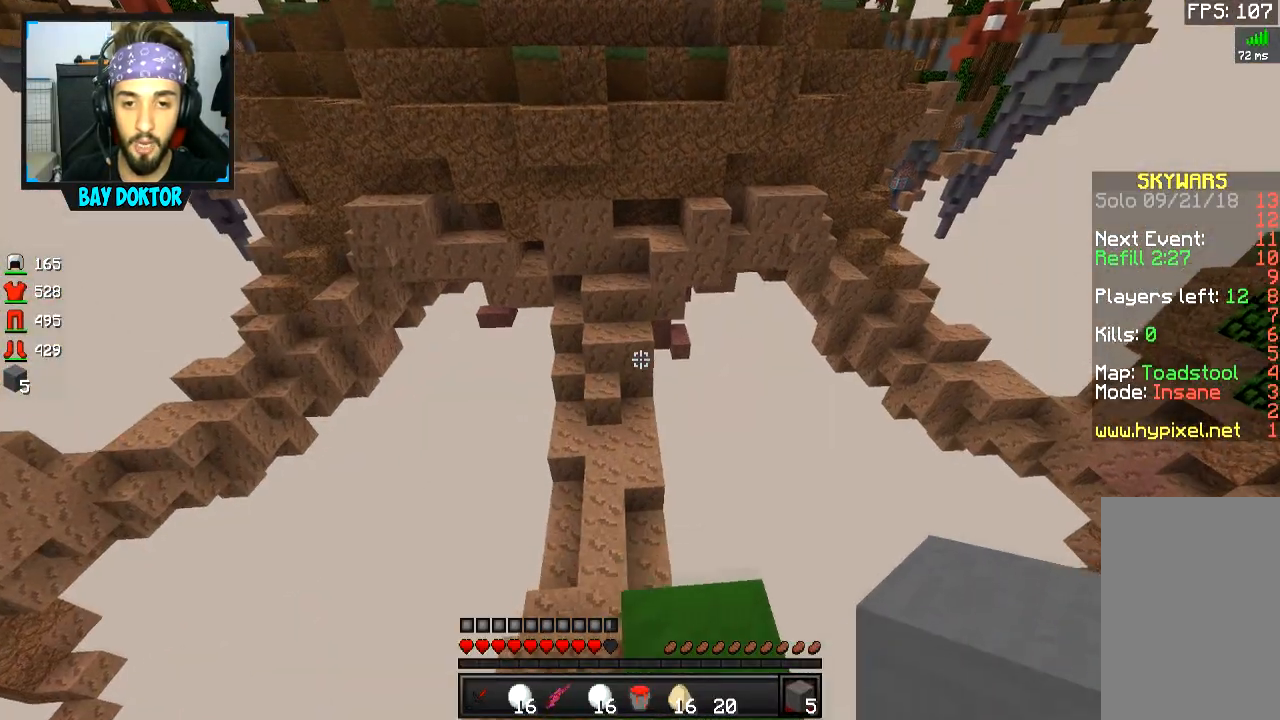
{"keys": ["w"], "mouse": [], "events": [[267, "a", "down"], [434, "a", "up"]]}
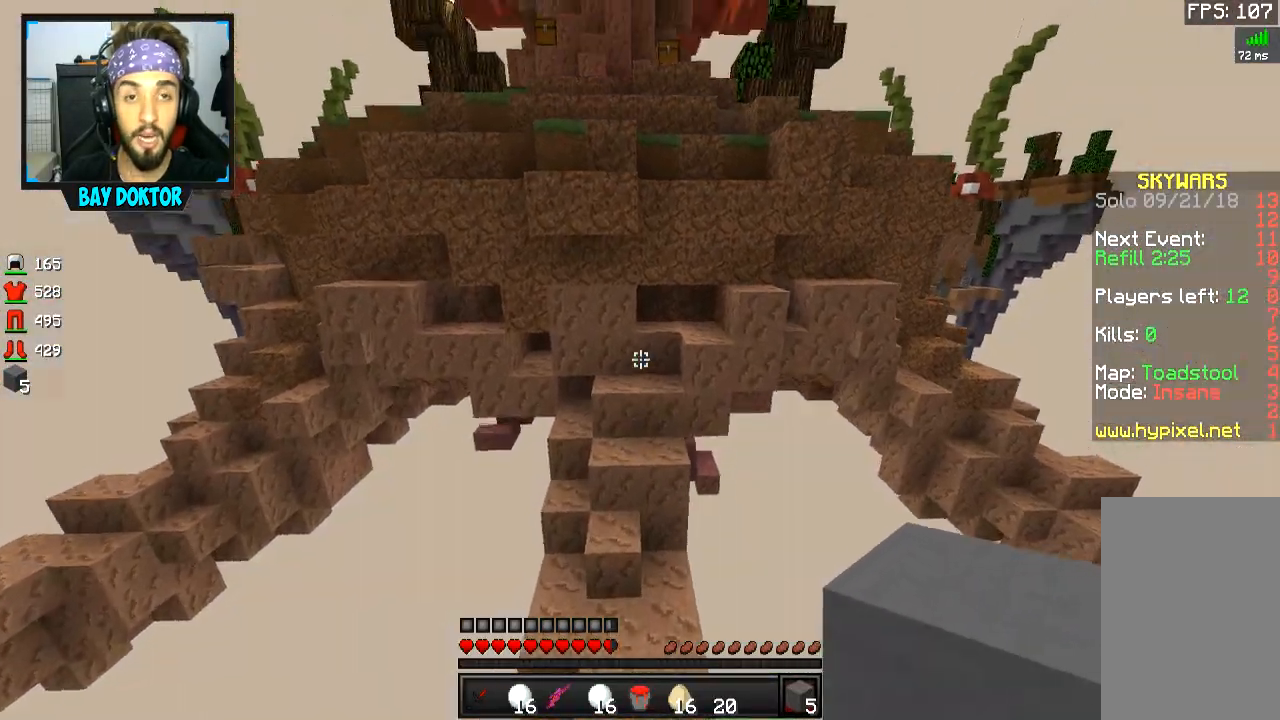
{"keys": ["w"], "mouse": [], "events": []}
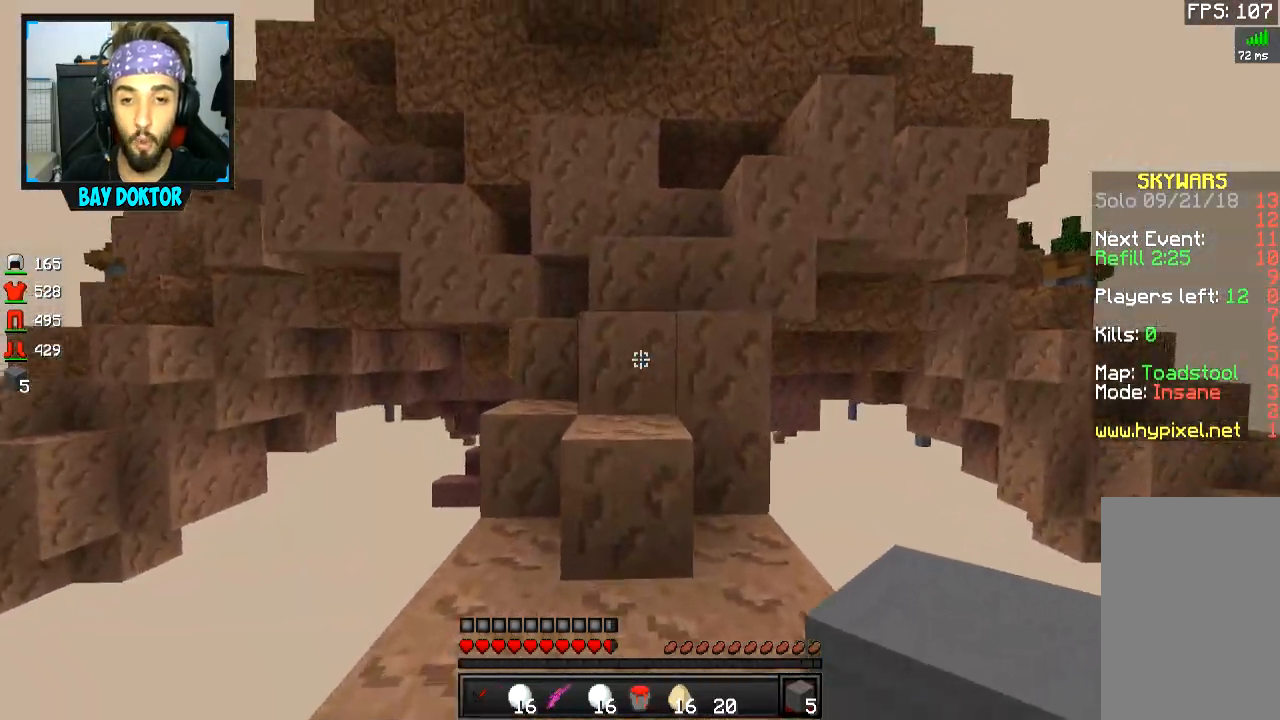
{"keys": ["space", "w"], "mouse": [], "events": [[183, "space", "down"], [283, "space", "up"], [367, "space", "down"]]}
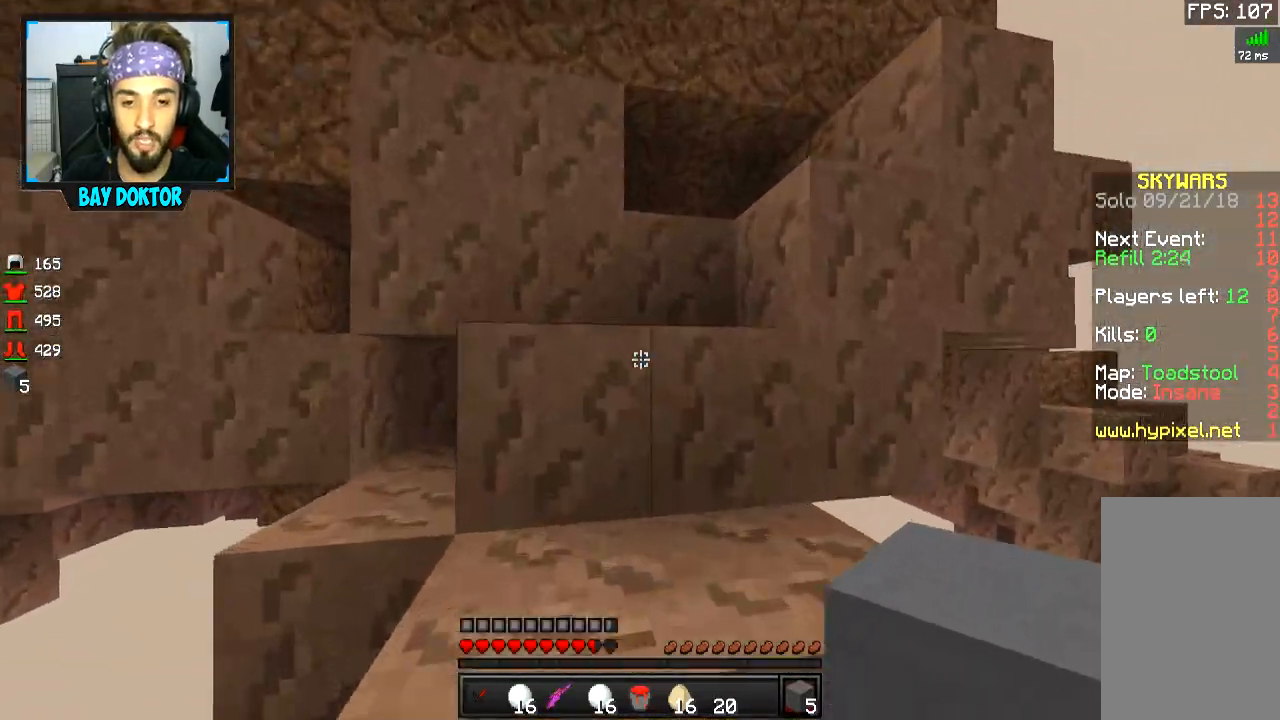
{"keys": ["a", "w"], "mouse": [], "events": [[17, "a", "down"], [134, "space", "up"], [184, "a", "up"], [184, "space", "down"], [284, "a", "down"], [384, "space", "up"]]}